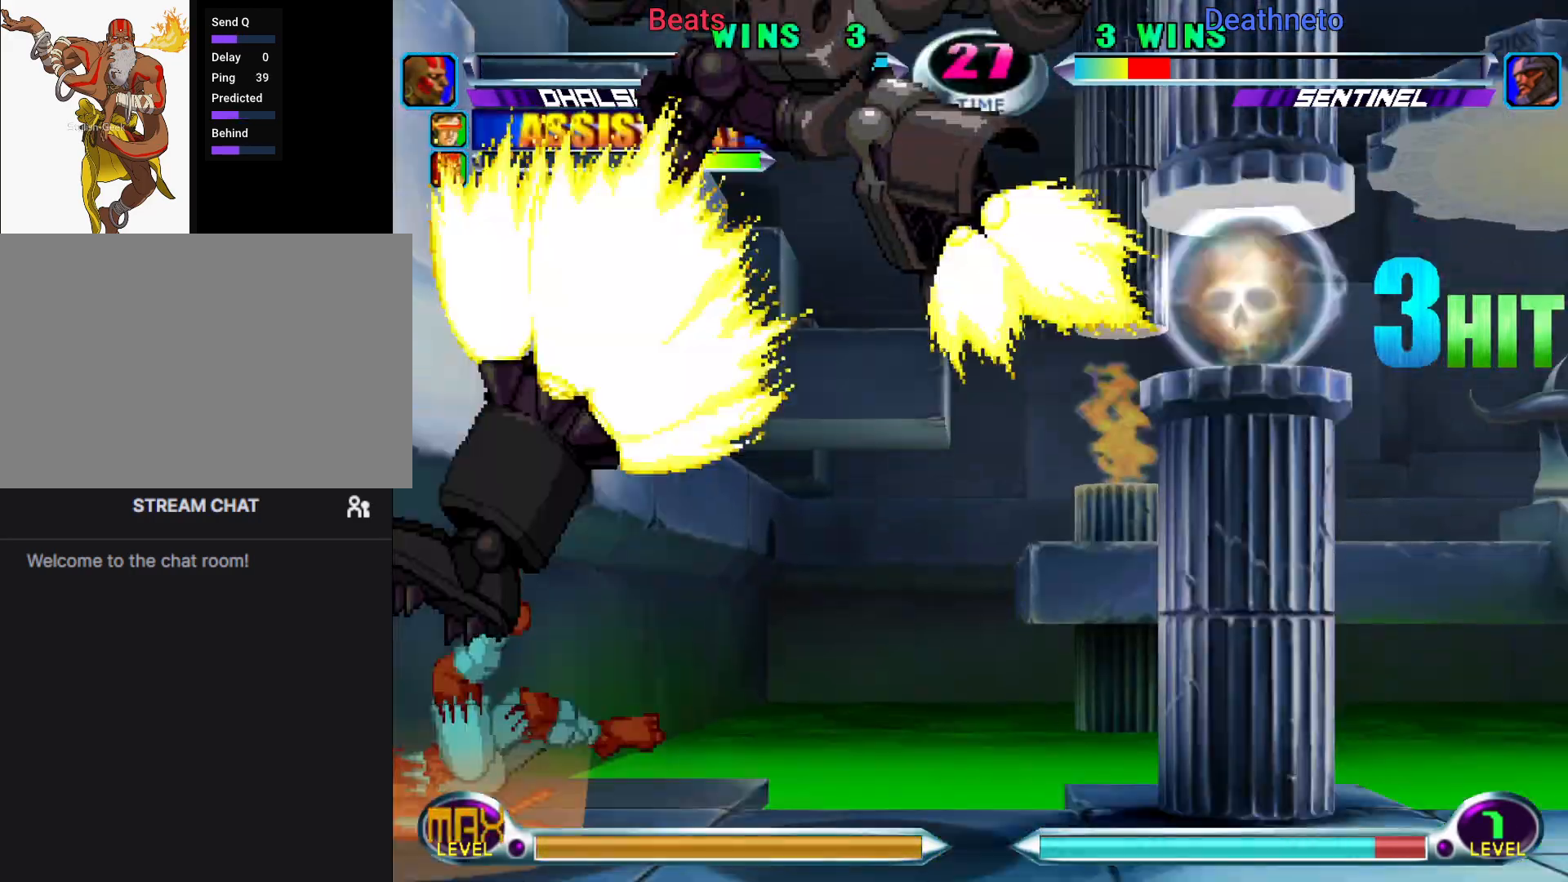
Gameplay with a controller (arcade stick); each line is a JSON object with the inputs held at the frame after it. "events" lists button and stick changes between this image and that frame as [ms after this image, input, new state], when the widget could be followed in between. Not read: L3 R3.
{"buttons": [], "left_stick": "down-left", "events": [[367, "left_stick", "down-left"], [383, "R1", "down"], [433, "R1", "up"]]}
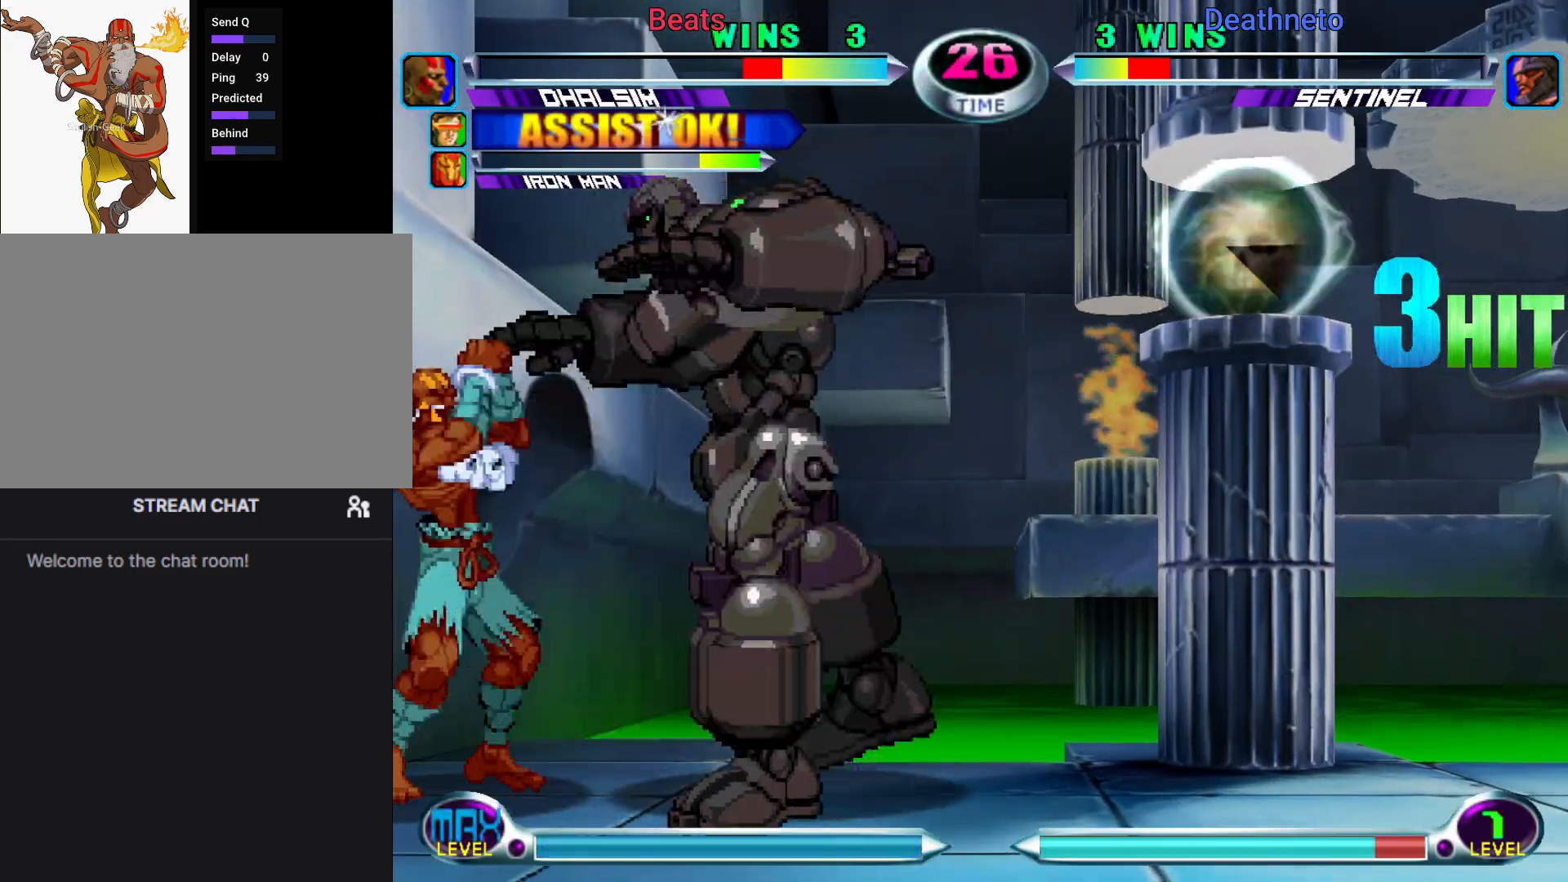
{"buttons": [], "left_stick": "down-left", "events": []}
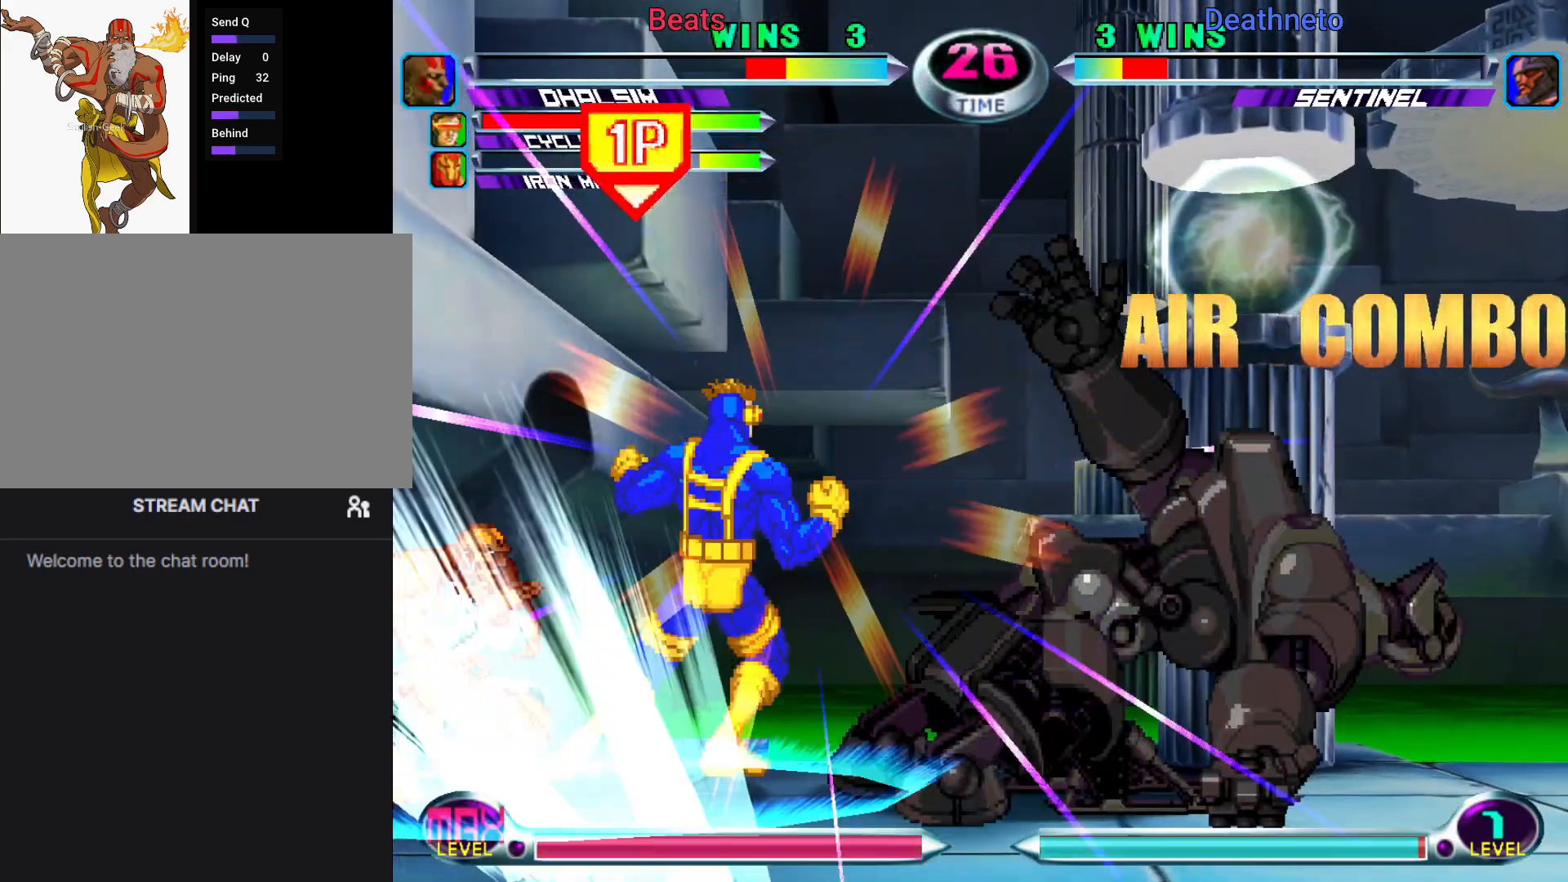
{"buttons": [], "left_stick": "center", "events": [[133, "left_stick", "center"], [400, "CIRCLE", "down"], [483, "CIRCLE", "up"]]}
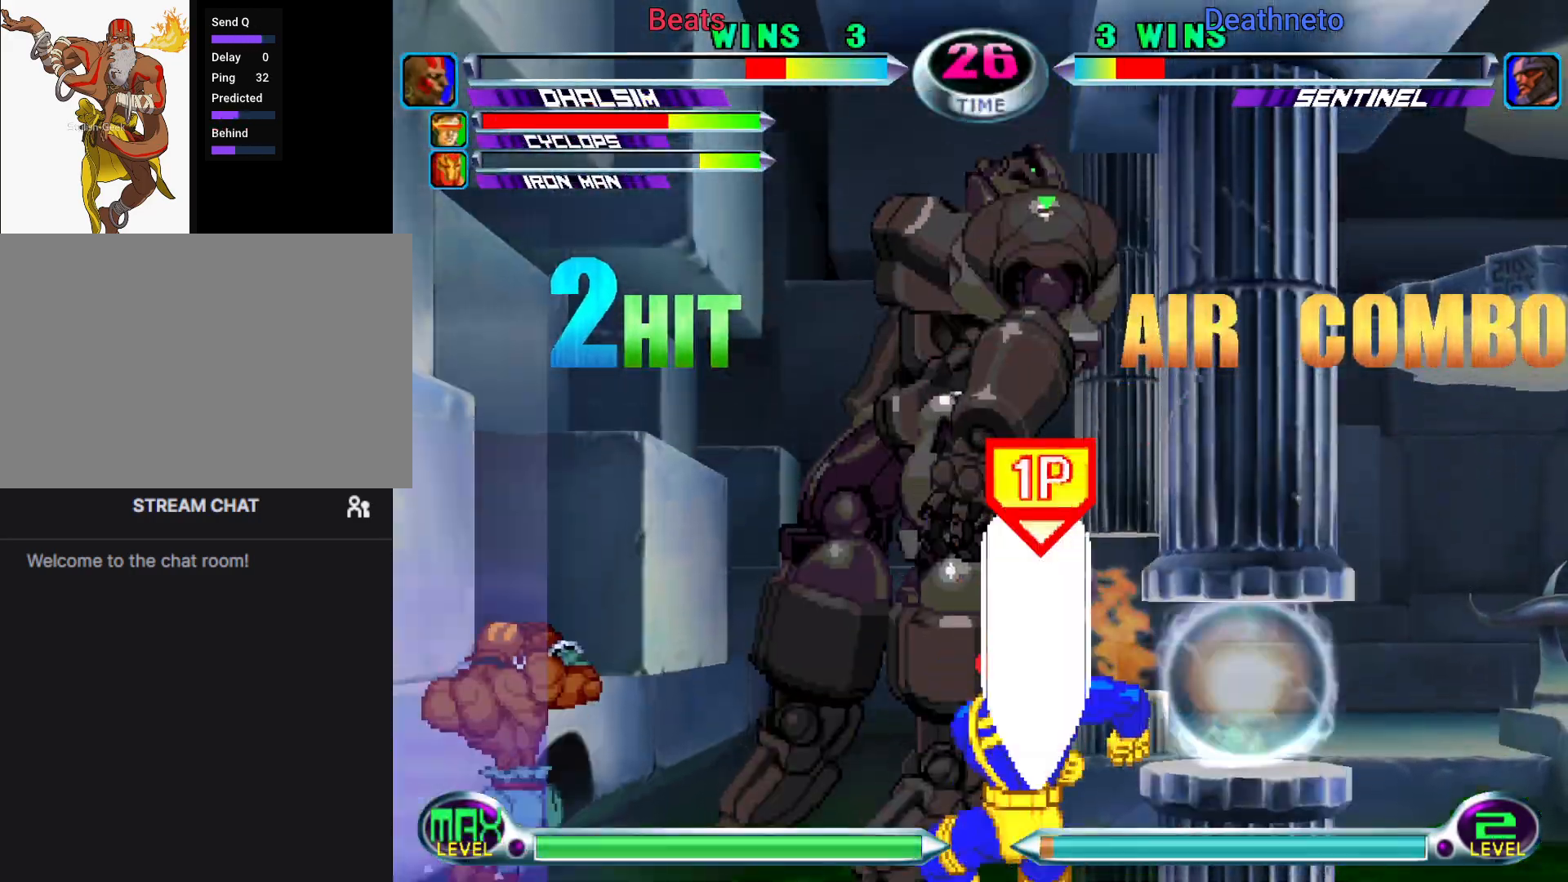
{"buttons": [], "left_stick": "center", "events": [[167, "SQUARE", "down"], [167, "TRIANGLE", "down"], [217, "SQUARE", "up"], [217, "TRIANGLE", "up"], [417, "CROSS", "down"], [467, "CROSS", "up"]]}